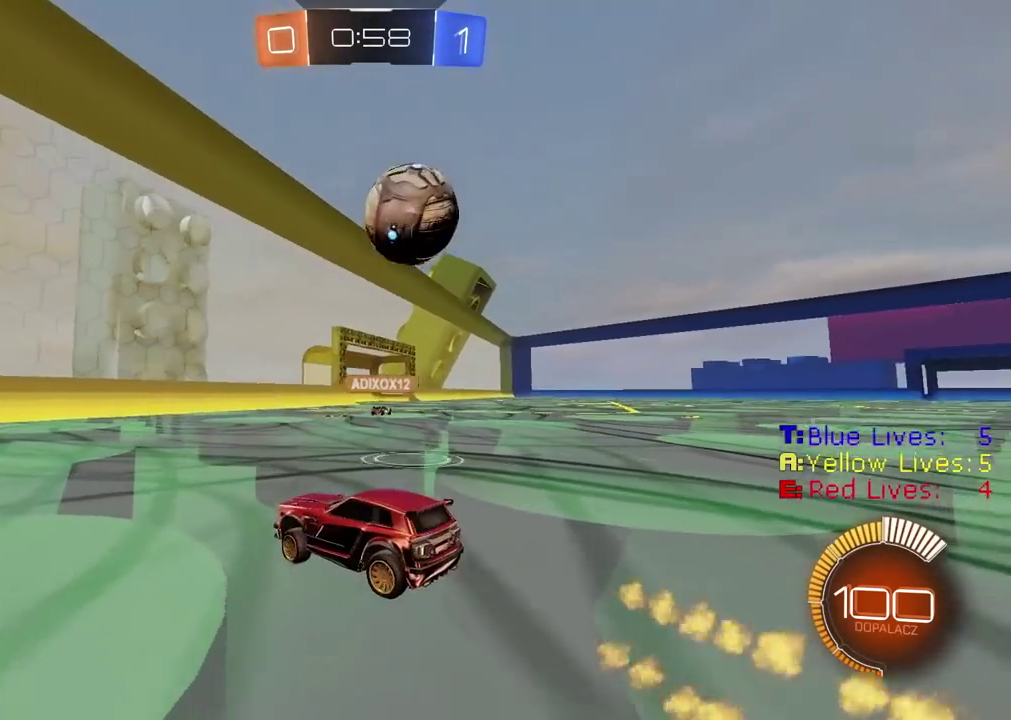
Gameplay with a controller (PlayStation layout); each line is a JSON object with the inputs held at the frame after it. "events" lists button and stick changes between this image and that frame as [ms after this image, input, new state], when the widget could be followed in between. This document gives stick clicks only as held states, not as events. Not read: R2.
{"buttons": [], "left_stick": "right", "right_stick": "center", "events": []}
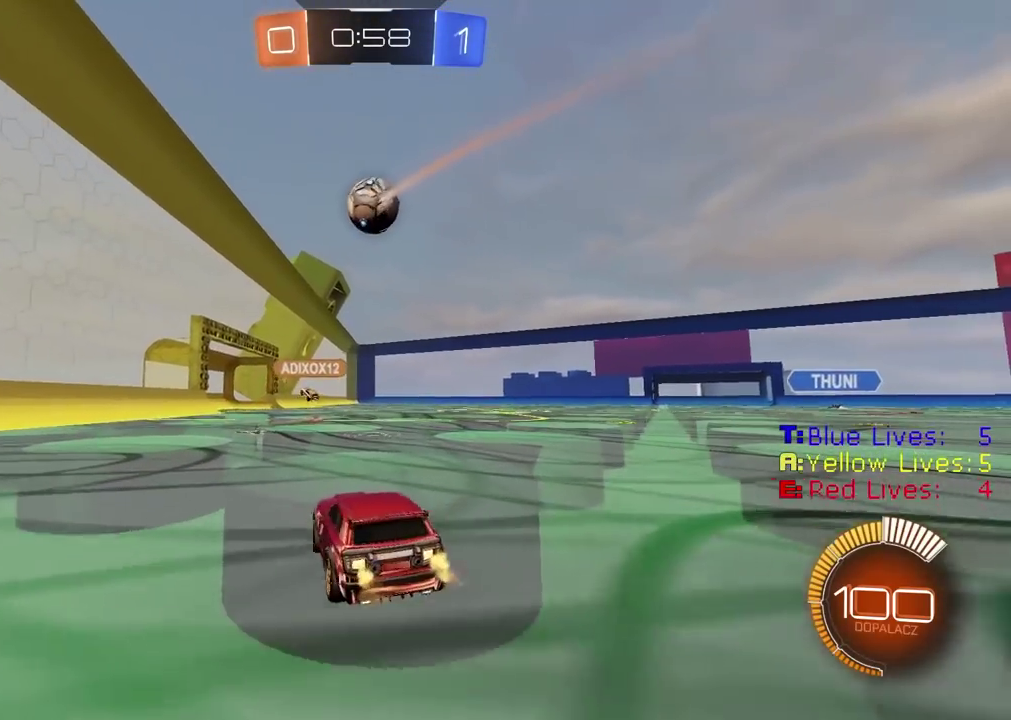
{"buttons": [], "left_stick": "right", "right_stick": "center", "events": []}
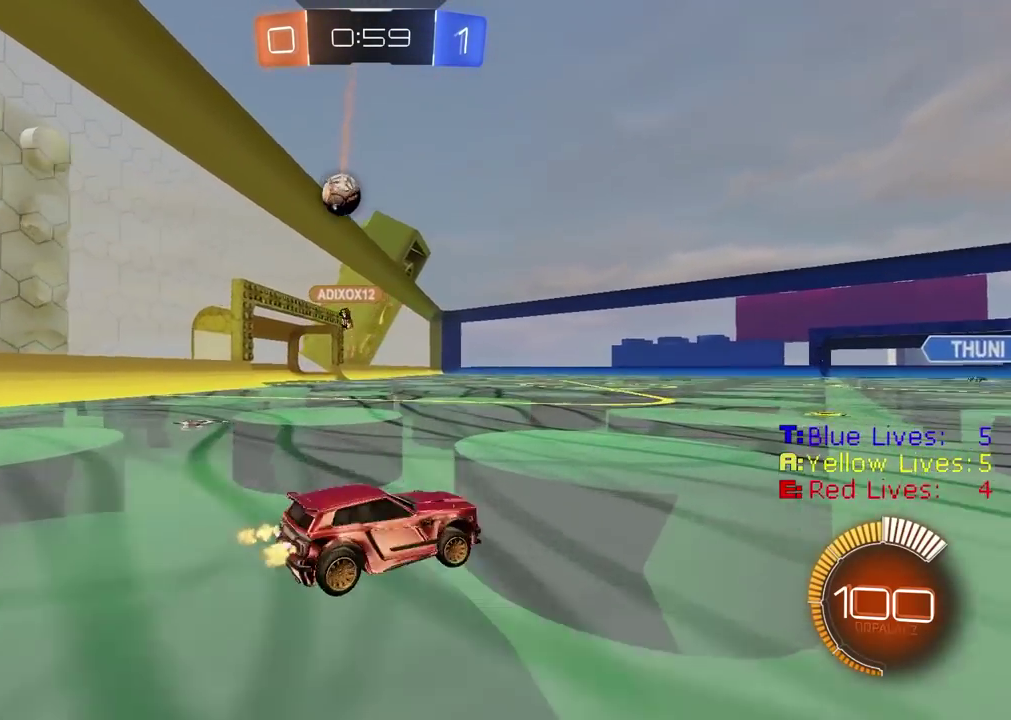
{"buttons": [], "left_stick": "left", "right_stick": "center", "events": [[317, "left_stick", "center"], [500, "left_stick", "left"]]}
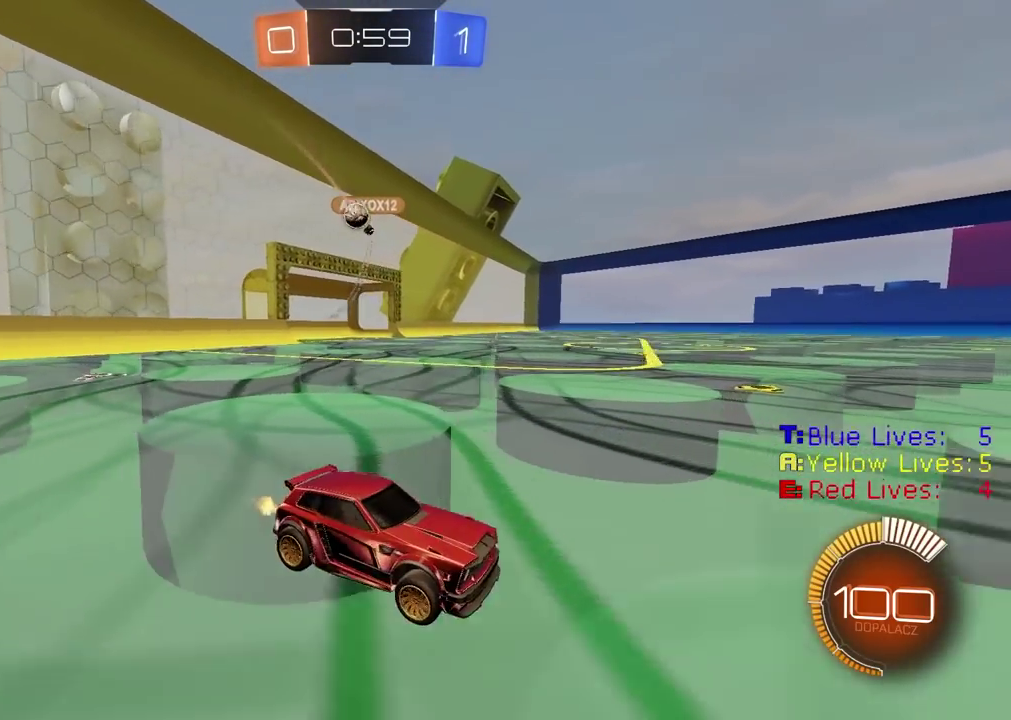
{"buttons": [], "left_stick": "center", "right_stick": "center", "events": [[433, "left_stick", "center"]]}
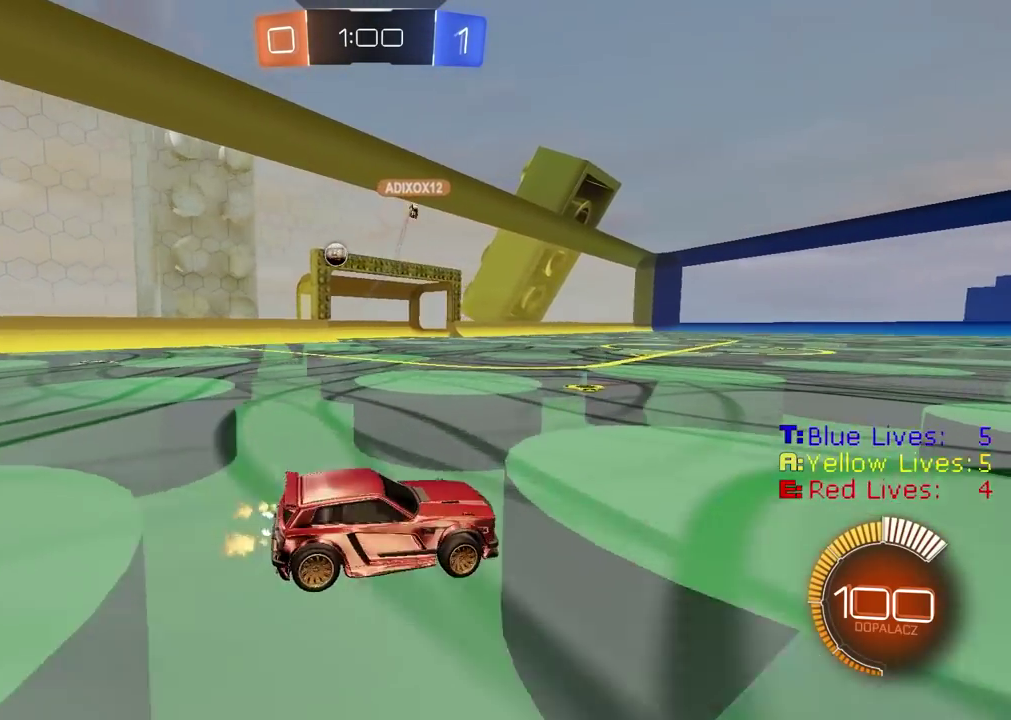
{"buttons": [], "left_stick": "left", "right_stick": "center", "events": [[17, "left_stick", "left"], [233, "L1", "down"], [400, "L1", "up"]]}
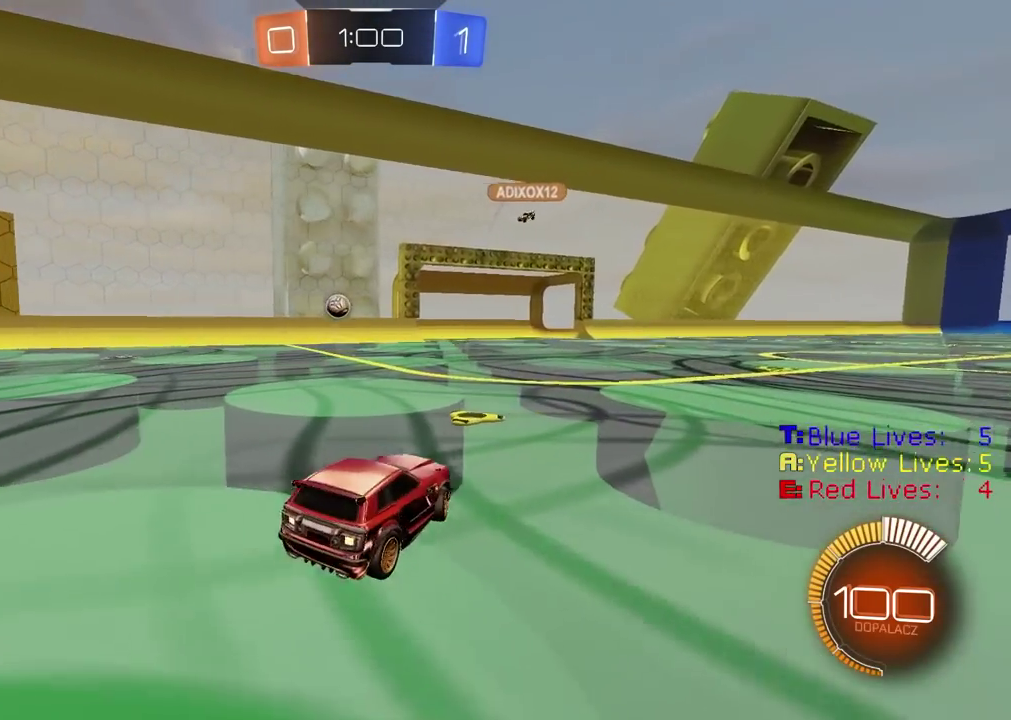
{"buttons": ["CIRCLE"], "left_stick": "left", "right_stick": "center", "events": [[400, "CIRCLE", "down"]]}
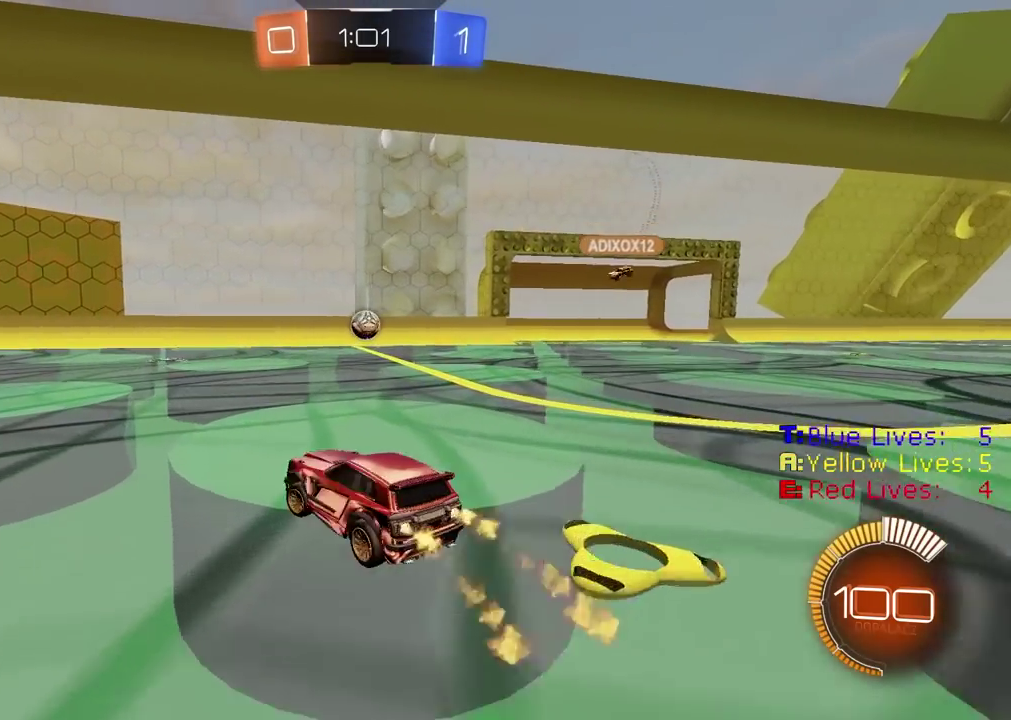
{"buttons": [], "left_stick": "right", "right_stick": "center", "events": [[233, "left_stick", "center"], [267, "CIRCLE", "up"], [283, "left_stick", "right"]]}
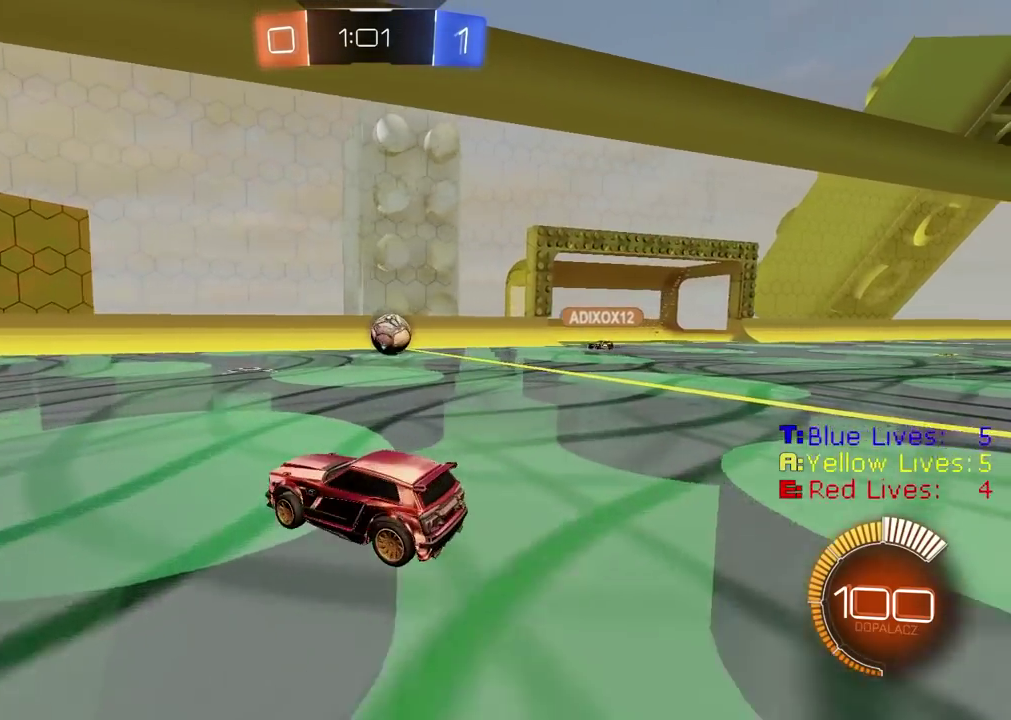
{"buttons": [], "left_stick": "right", "right_stick": "center", "events": [[250, "left_stick", "center"], [433, "left_stick", "right"]]}
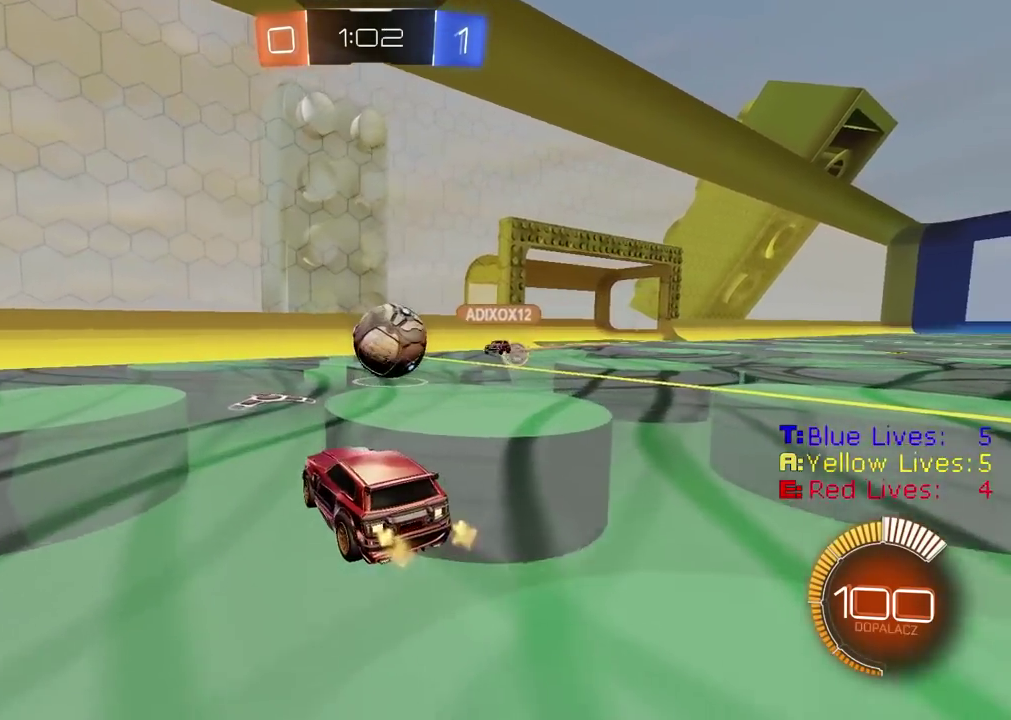
{"buttons": ["CROSS", "L2"], "left_stick": "up-right", "right_stick": "center", "events": [[17, "left_stick", "center"], [50, "CROSS", "down"], [167, "CROSS", "up"], [300, "left_stick", "up-right"], [333, "L2", "down"], [367, "CROSS", "down"], [433, "left_stick", "down-left"], [483, "left_stick", "up-right"]]}
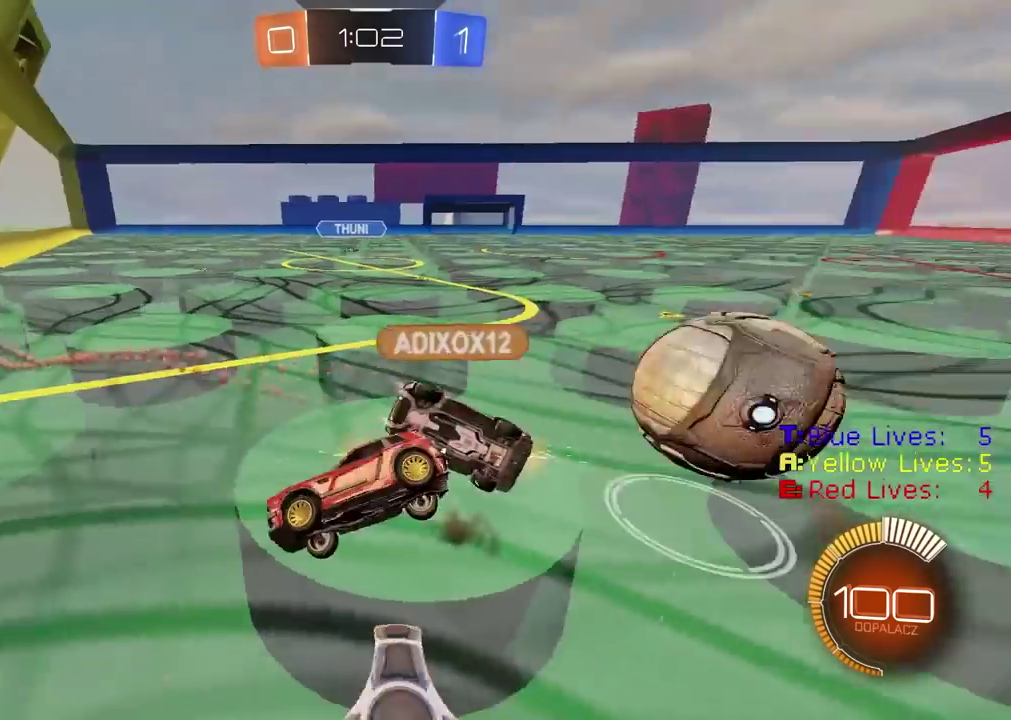
{"buttons": [], "left_stick": "up-right", "right_stick": "center", "events": [[33, "CROSS", "up"], [433, "L2", "up"]]}
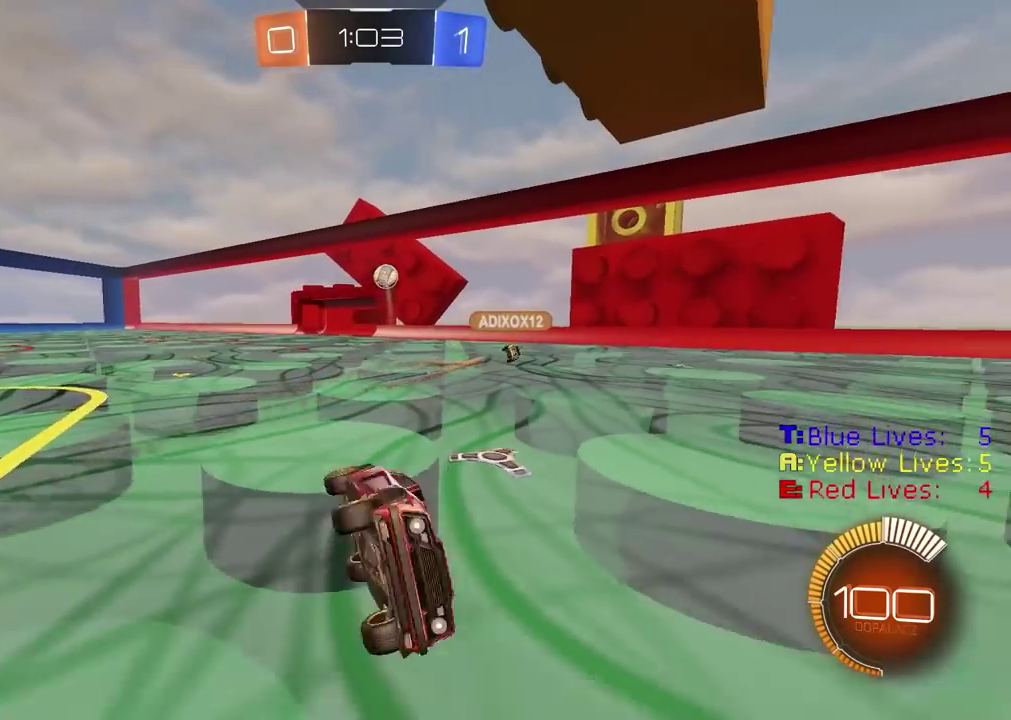
{"buttons": ["CIRCLE"], "left_stick": "up-right", "right_stick": "center", "events": [[467, "CIRCLE", "down"]]}
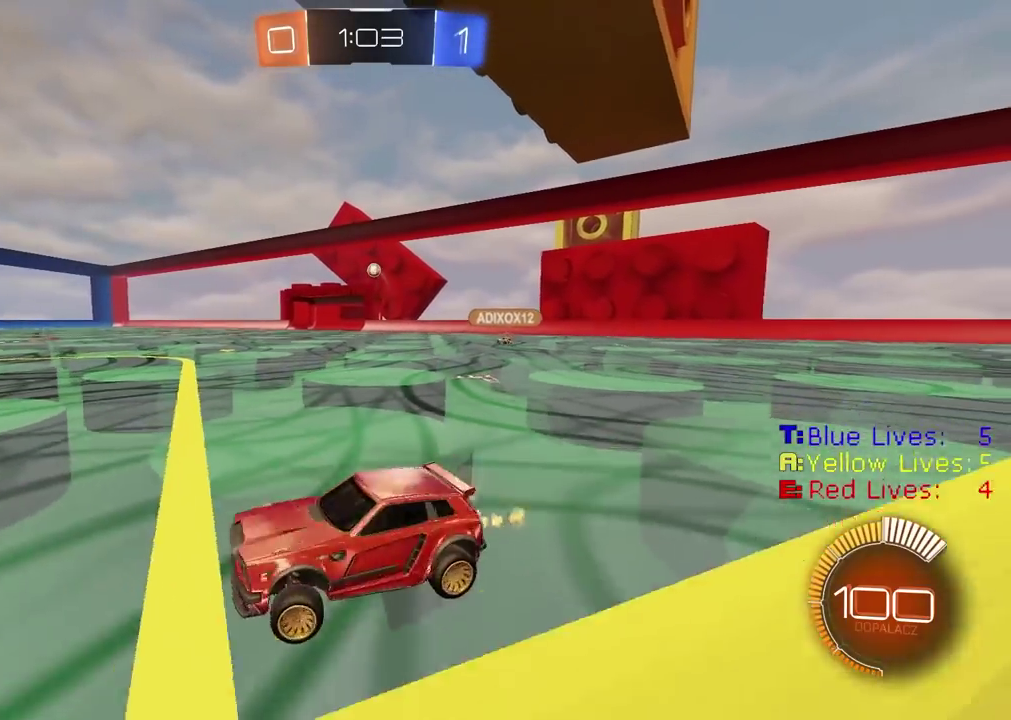
{"buttons": ["CIRCLE"], "left_stick": "right", "right_stick": "center"}
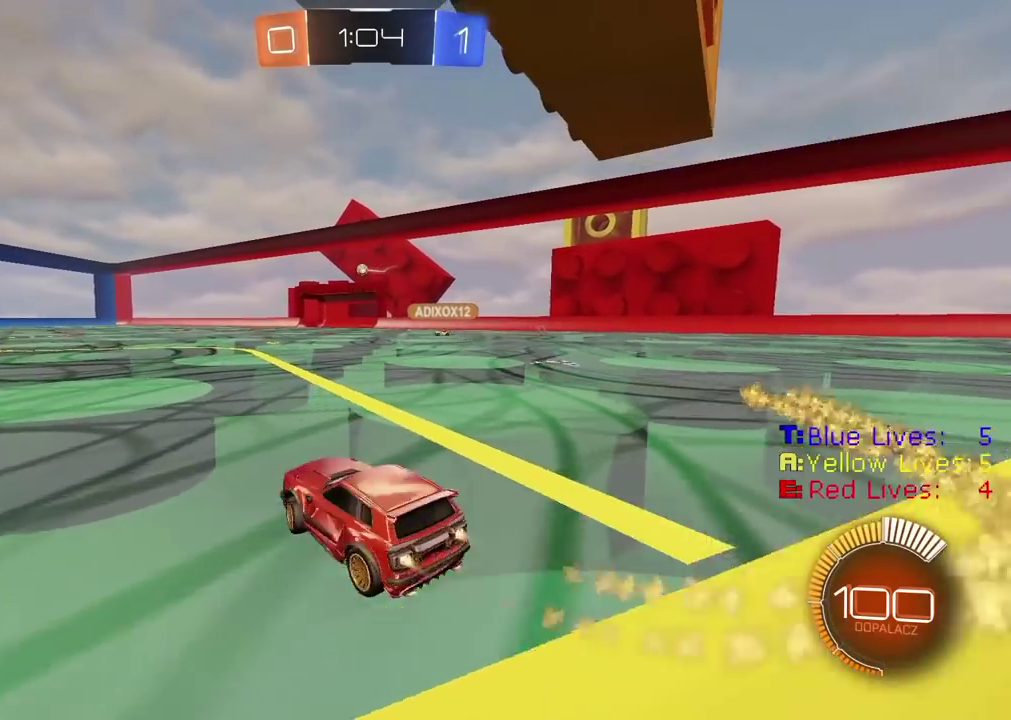
{"buttons": ["CROSS", "CIRCLE"], "left_stick": "up", "right_stick": "center", "events": [[167, "left_stick", "up-right"], [233, "left_stick", "up"], [250, "CROSS", "down"], [350, "CROSS", "up"], [417, "CROSS", "down"]]}
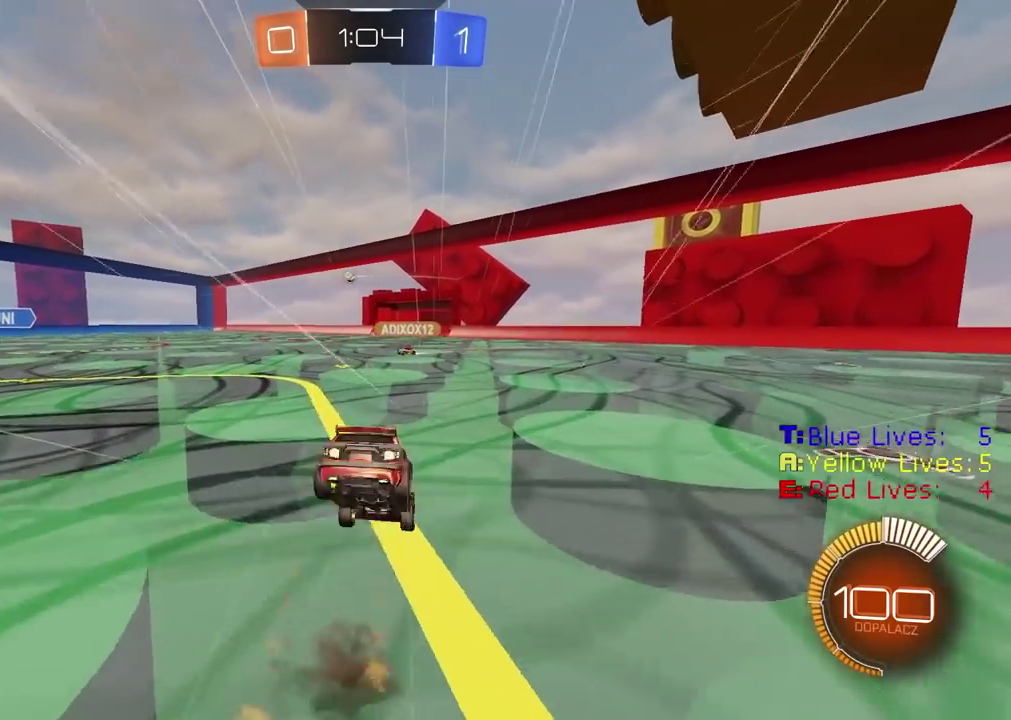
{"buttons": [], "left_stick": "center", "right_stick": "center", "events": [[67, "CROSS", "up"], [100, "CIRCLE", "up"], [133, "left_stick", "center"]]}
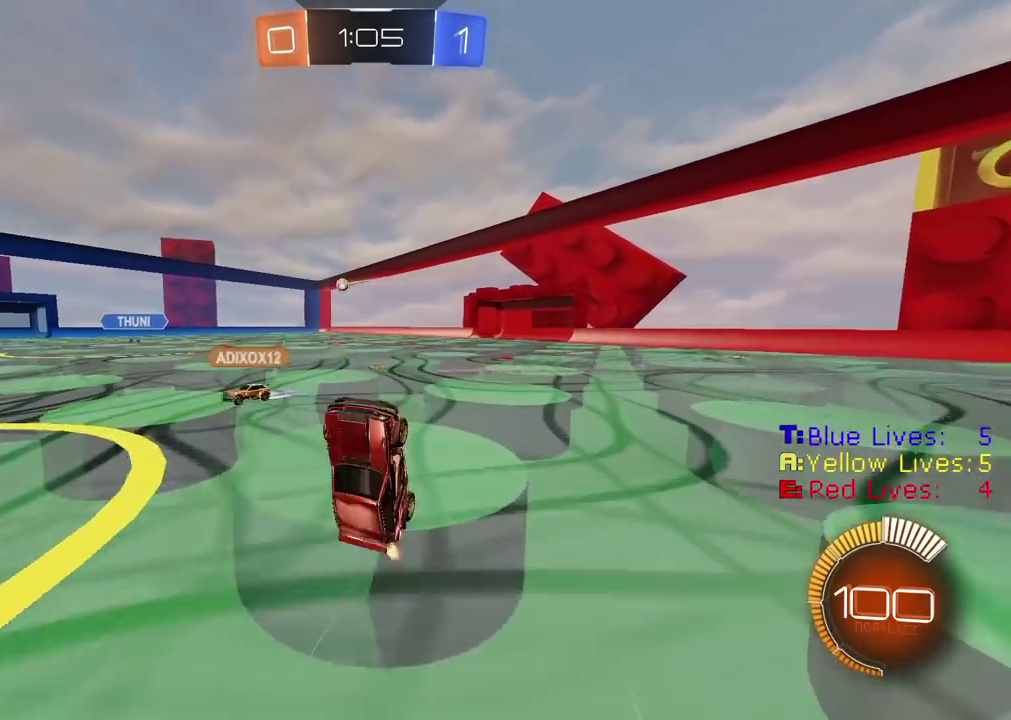
{"buttons": [], "left_stick": "center", "right_stick": "center", "events": []}
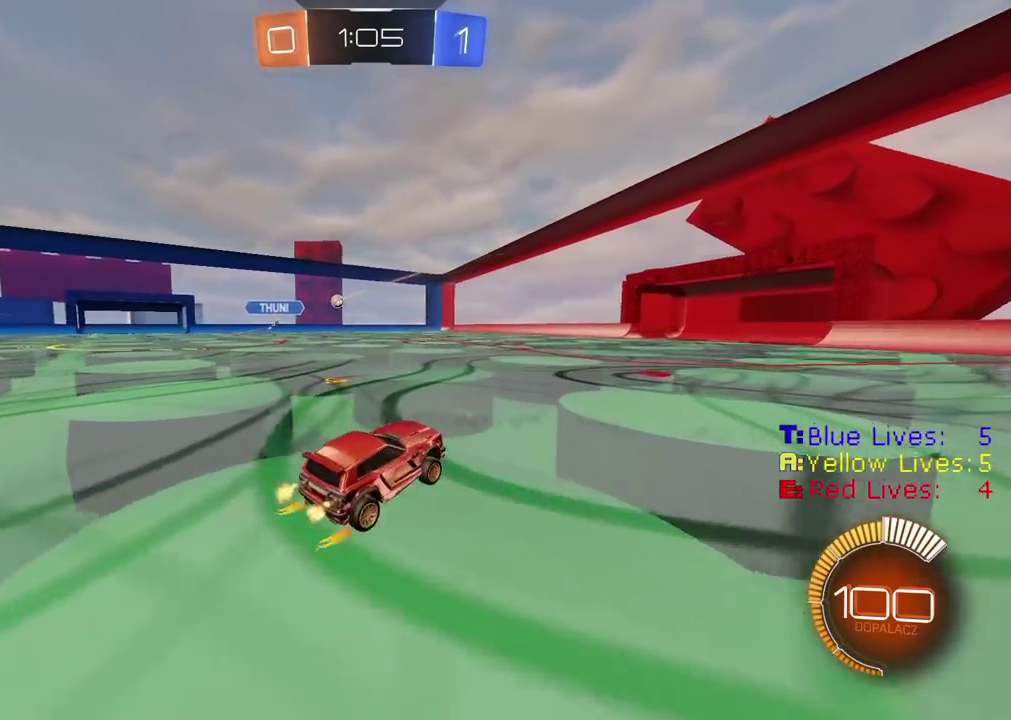
{"buttons": [], "left_stick": "center", "right_stick": "center", "events": []}
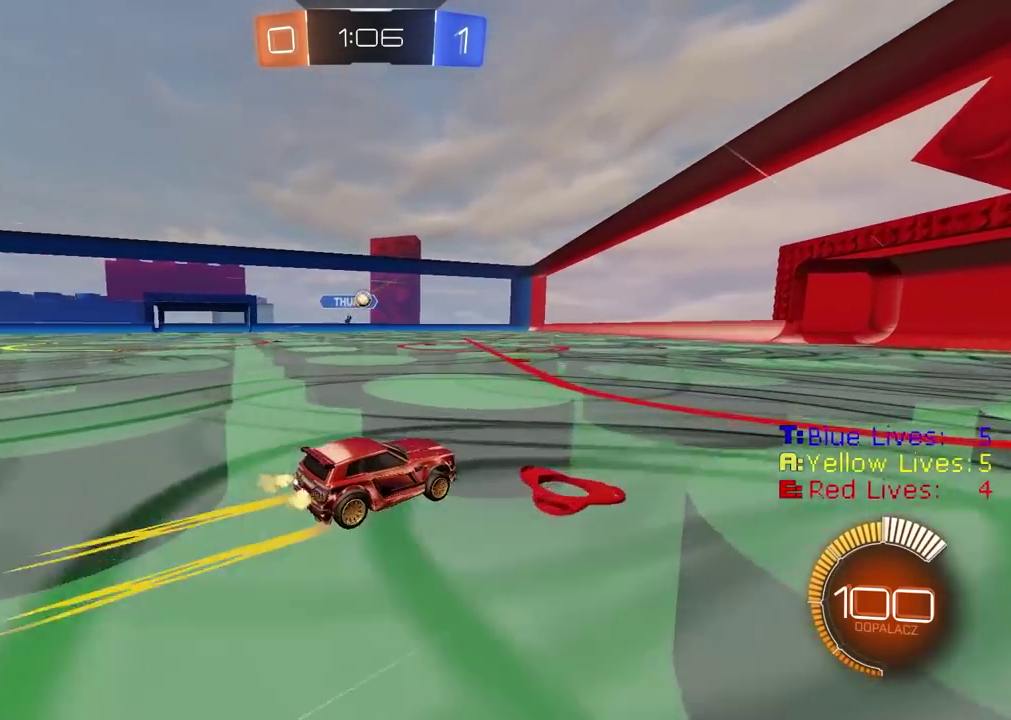
{"buttons": ["CIRCLE"], "left_stick": "center", "right_stick": "center", "events": [[83, "L2", "down"], [83, "left_stick", "left"], [167, "left_stick", "center"], [250, "L2", "up"], [267, "CROSS", "down"], [267, "left_stick", "down"], [417, "CIRCLE", "down"], [433, "CROSS", "up"], [433, "L2", "down"], [483, "L2", "up"], [483, "left_stick", "center"]]}
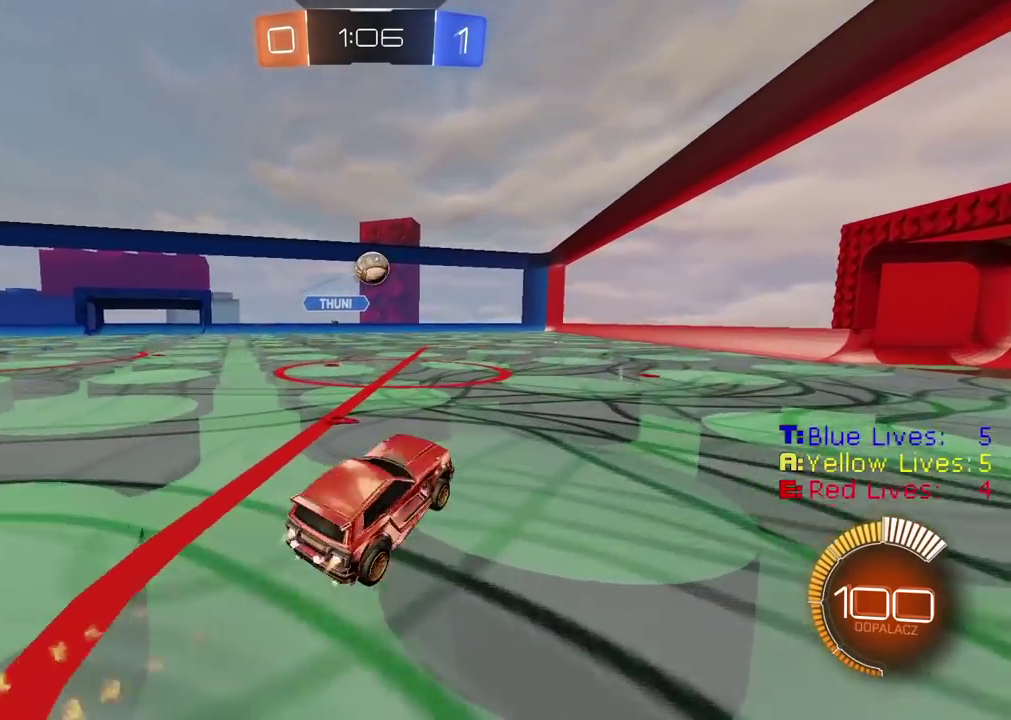
{"buttons": ["CROSS", "CIRCLE", "L2"], "left_stick": "up-left", "right_stick": "center", "events": [[67, "CROSS", "down"], [167, "left_stick", "up"], [250, "left_stick", "up-left"], [283, "L2", "down"]]}
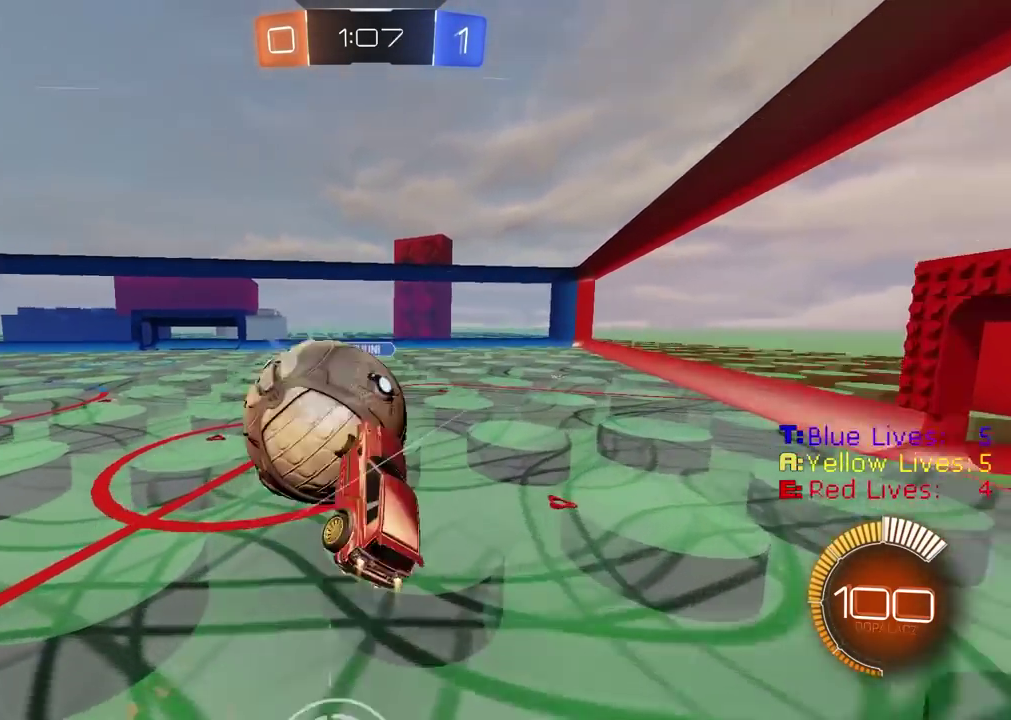
{"buttons": ["L2"], "left_stick": "down-left", "right_stick": "center", "events": [[17, "left_stick", "up"], [317, "CROSS", "up"], [333, "left_stick", "down"], [400, "CIRCLE", "up"], [500, "left_stick", "down-left"]]}
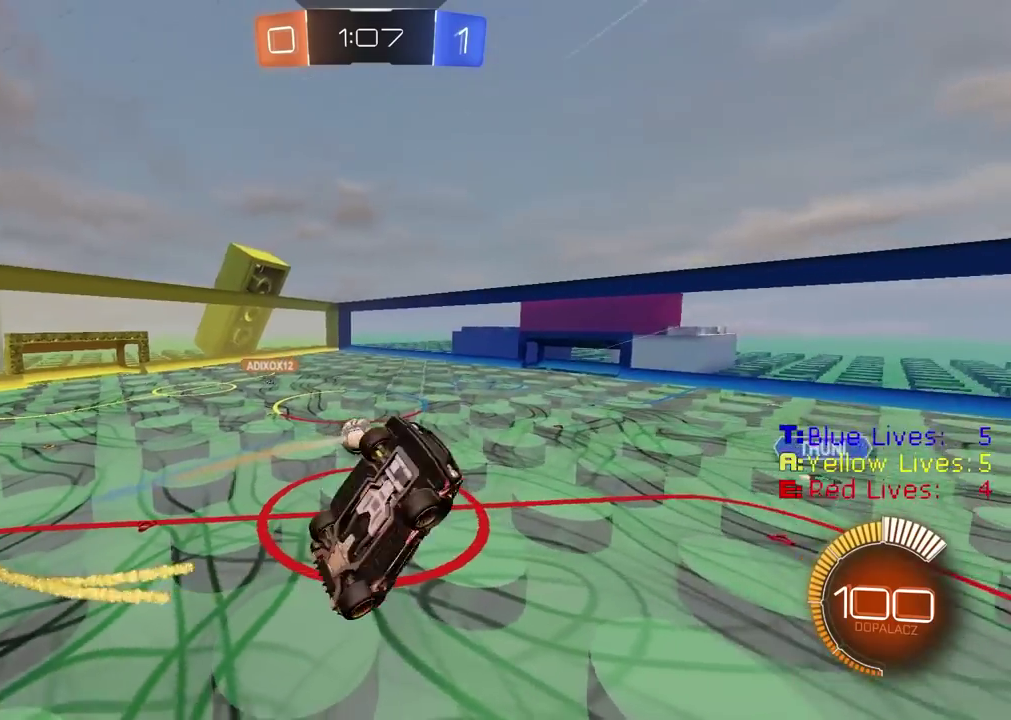
{"buttons": [], "left_stick": "left", "right_stick": "center", "events": [[83, "L2", "up"], [83, "left_stick", "left"]]}
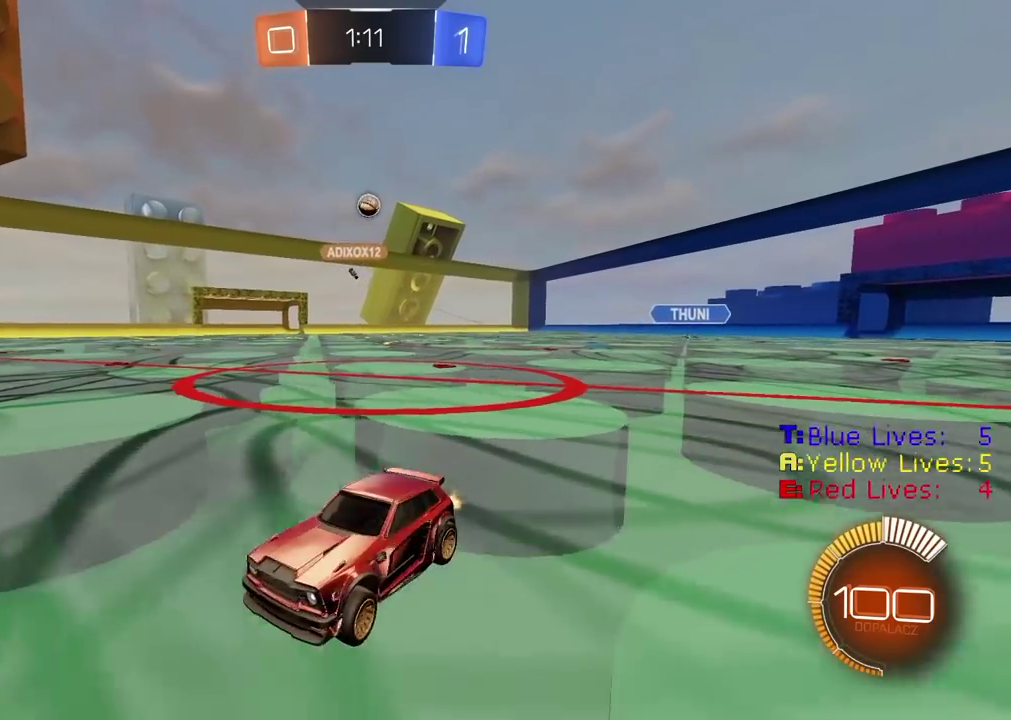
{"buttons": [], "left_stick": "right", "right_stick": "center", "events": [[83, "left_stick", "center"], [167, "left_stick", "right"], [233, "L1", "down"], [400, "L1", "up"]]}
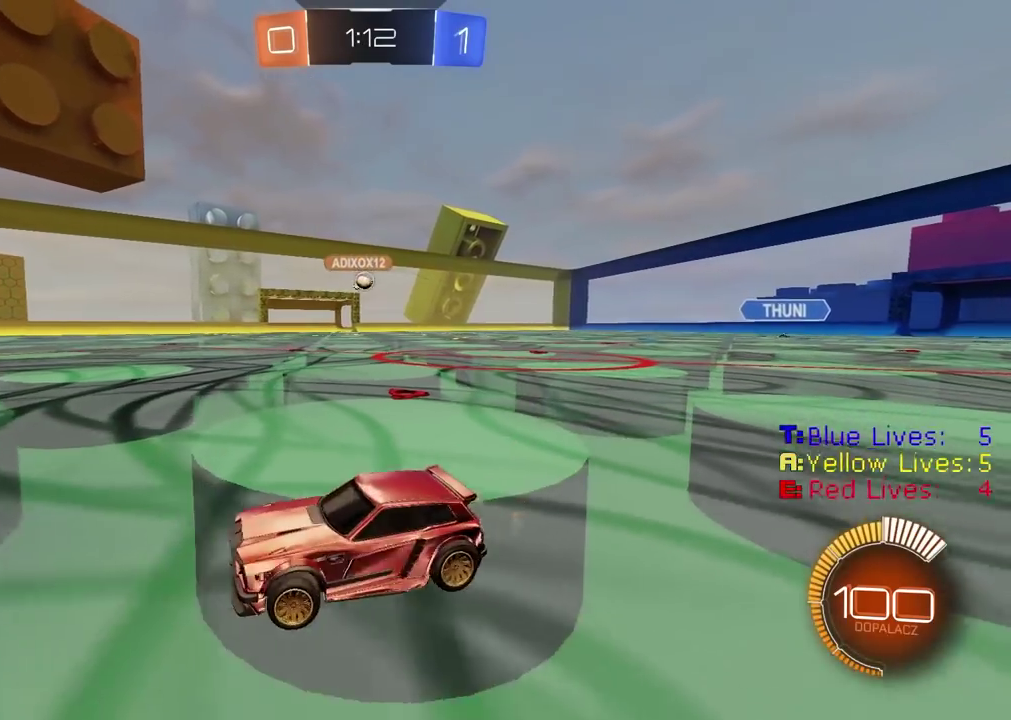
{"buttons": ["CIRCLE"], "left_stick": "center", "right_stick": "center", "events": [[333, "left_stick", "center"], [467, "CIRCLE", "down"]]}
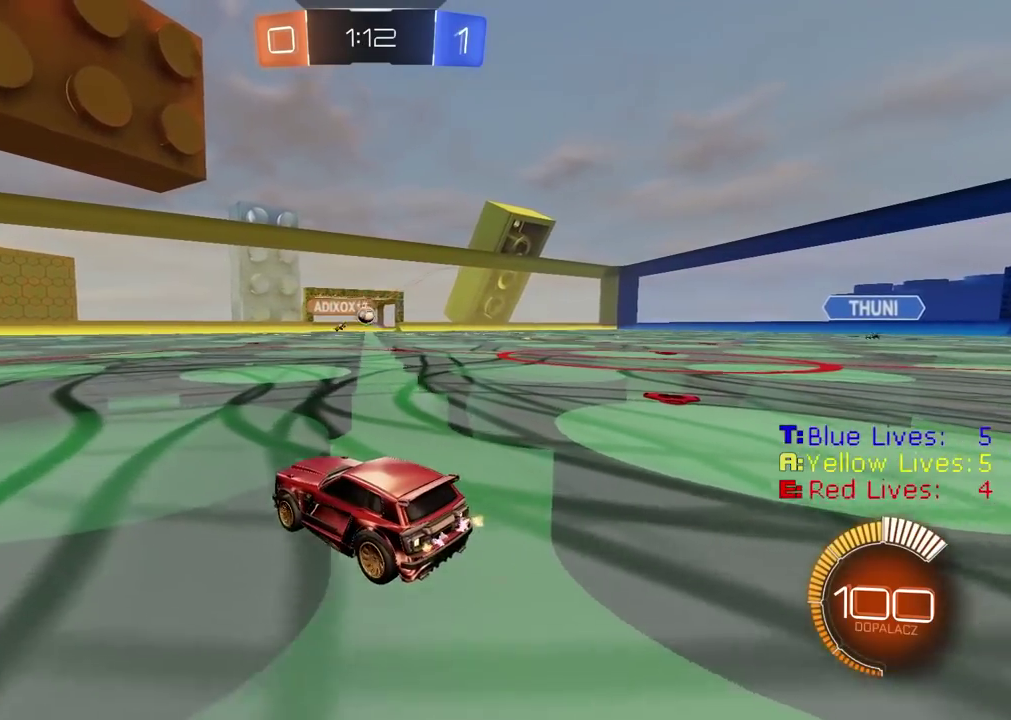
{"buttons": ["CIRCLE"], "left_stick": "center", "right_stick": "center", "events": [[183, "left_stick", "right"], [267, "left_stick", "center"]]}
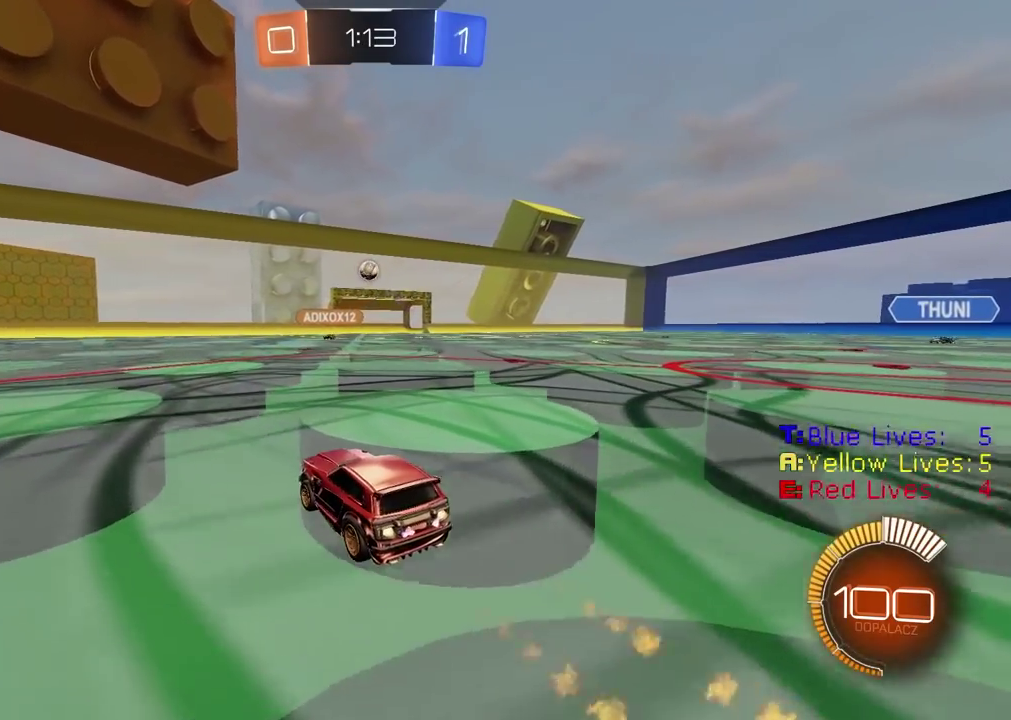
{"buttons": [], "left_stick": "center", "right_stick": "center", "events": [[17, "left_stick", "left"], [100, "left_stick", "center"], [167, "CIRCLE", "up"]]}
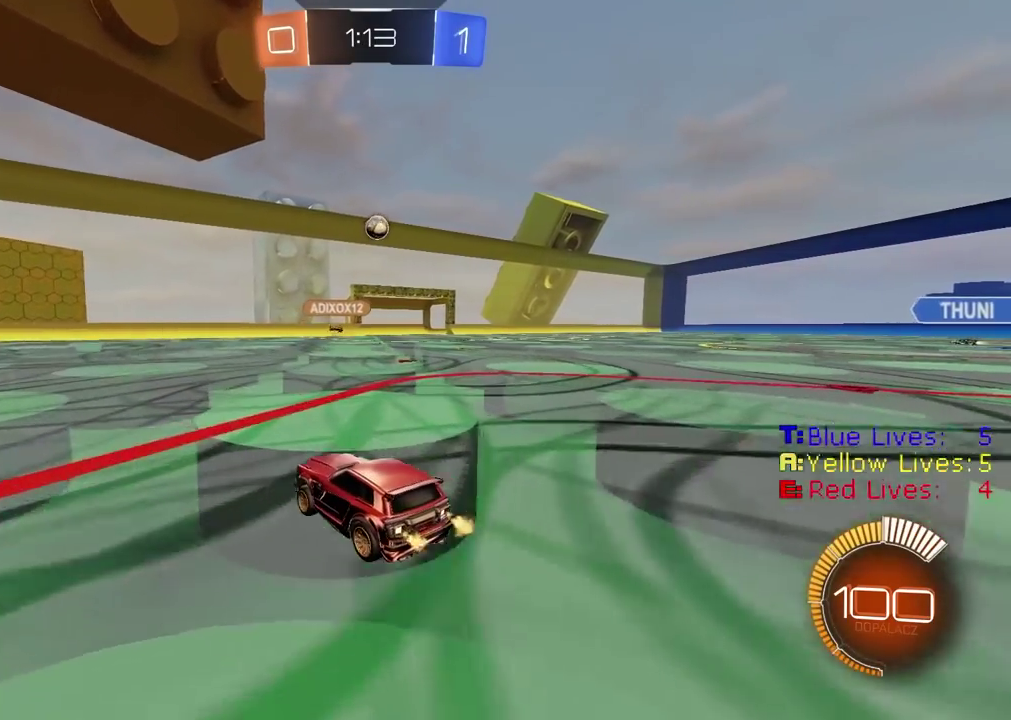
{"buttons": [], "left_stick": "left", "right_stick": "center", "events": [[267, "left_stick", "left"]]}
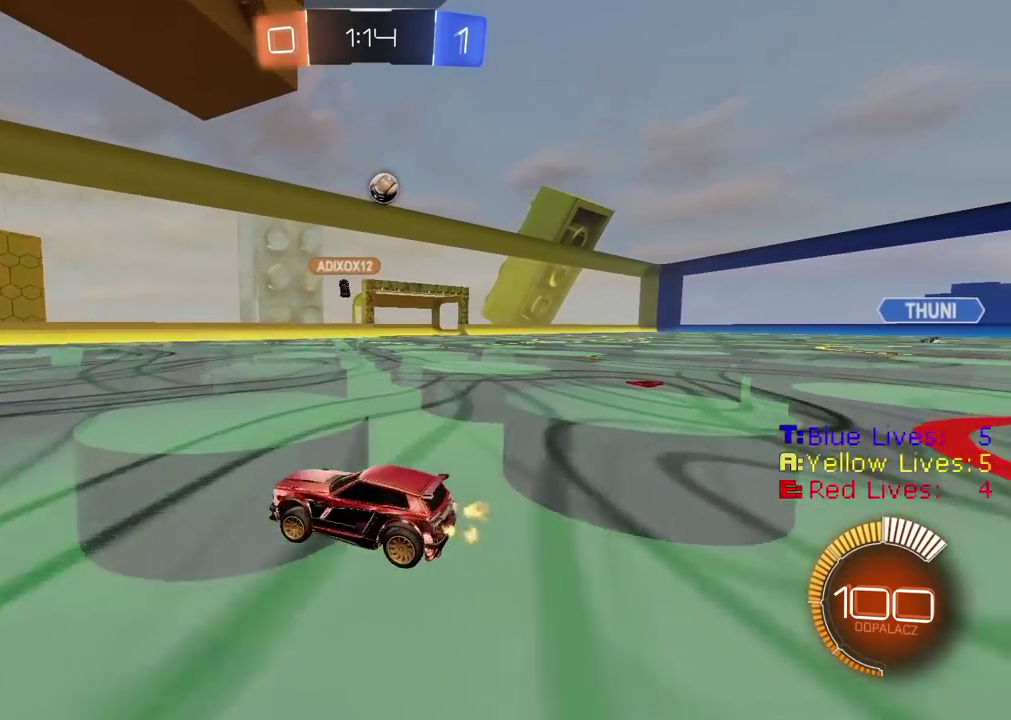
{"buttons": ["CIRCLE"], "left_stick": "center", "right_stick": "center", "events": [[167, "CIRCLE", "down"], [450, "left_stick", "center"]]}
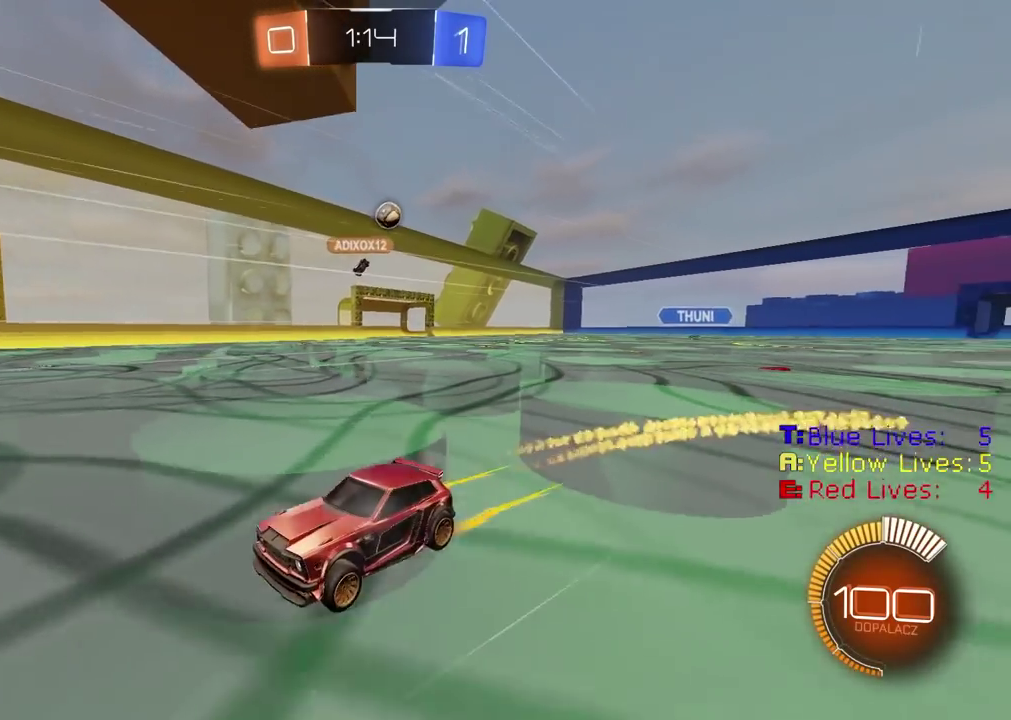
{"buttons": [], "left_stick": "right", "right_stick": "center", "events": [[83, "CIRCLE", "up"], [167, "L1", "down"], [167, "left_stick", "left"], [300, "L1", "up"], [367, "left_stick", "right"]]}
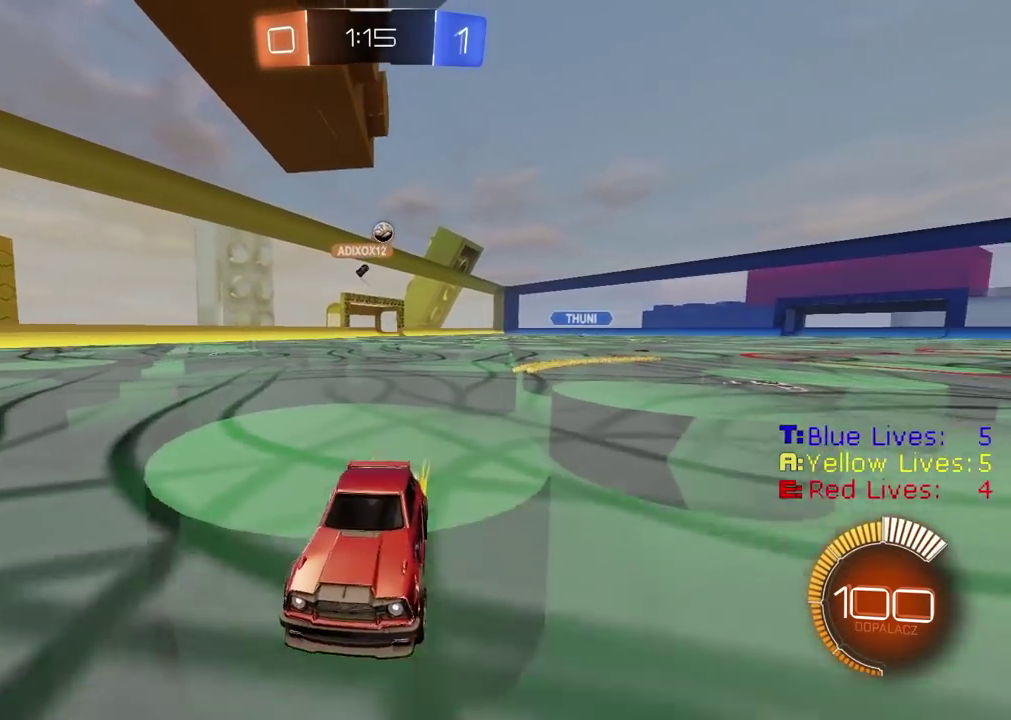
{"buttons": [], "left_stick": "center", "right_stick": "center", "events": [[83, "left_stick", "down-left"], [200, "L1", "down"], [200, "left_stick", "left"], [317, "L1", "up"], [450, "left_stick", "center"]]}
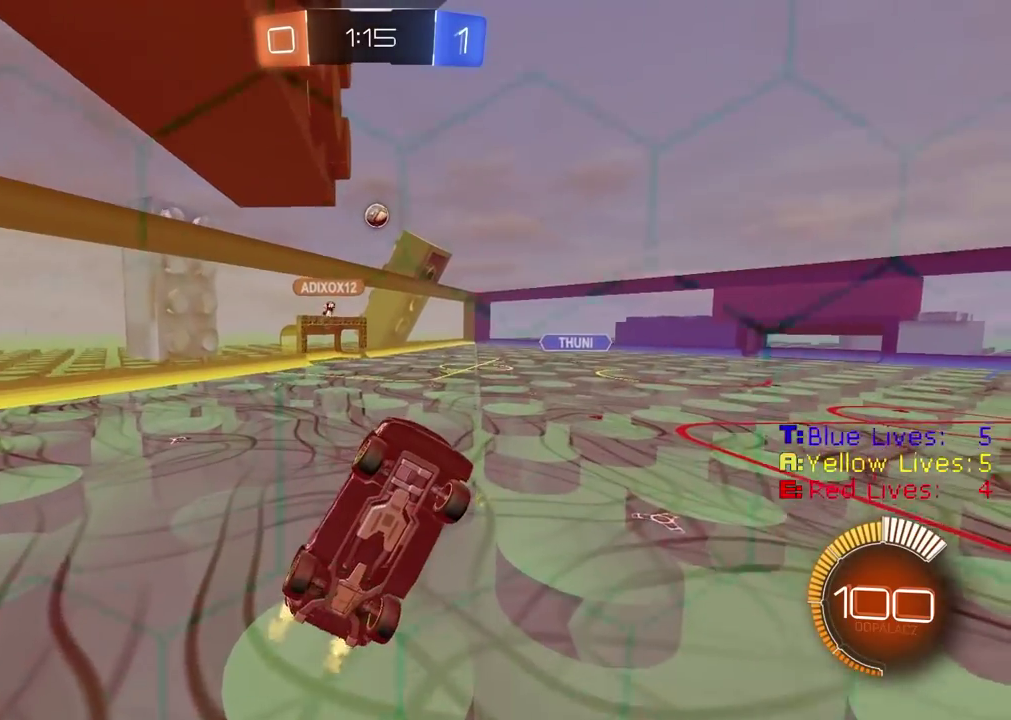
{"buttons": [], "left_stick": "left", "right_stick": "center", "events": [[83, "L2", "down"], [233, "L2", "up"], [350, "left_stick", "left"]]}